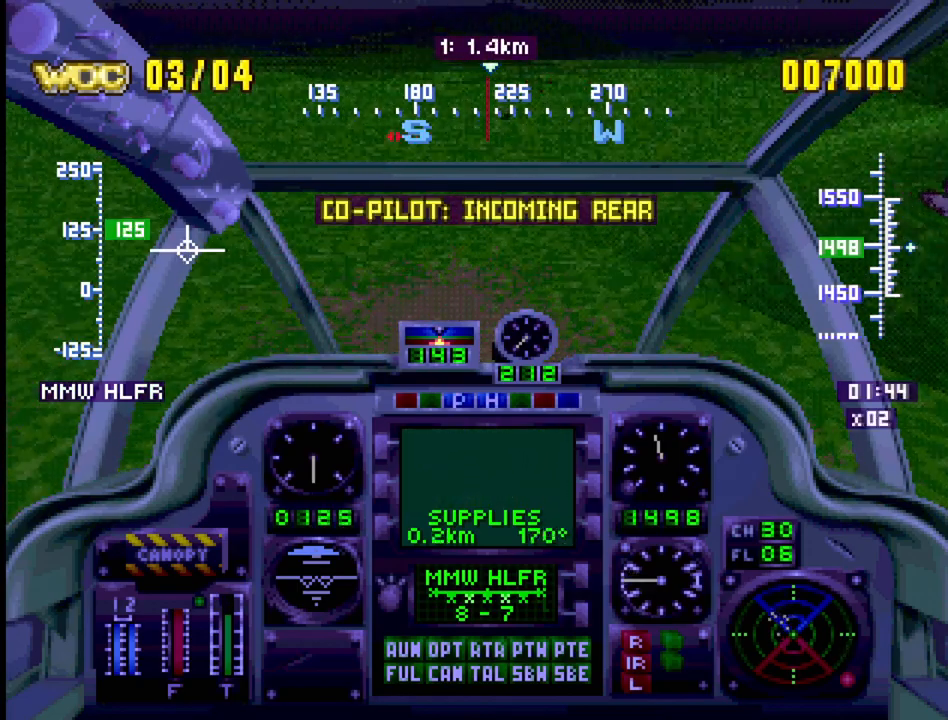
Gameplay with a controller (PlayStation layout); each line is a JSON object with the inputs held at the frame after it. "events" lists button and stick changes between this image and that frame as [ms after this image, input, new state], when the widget could be followed in between. Not read: L3 R3 SELECT.
{"buttons": ["CROSS"], "events": []}
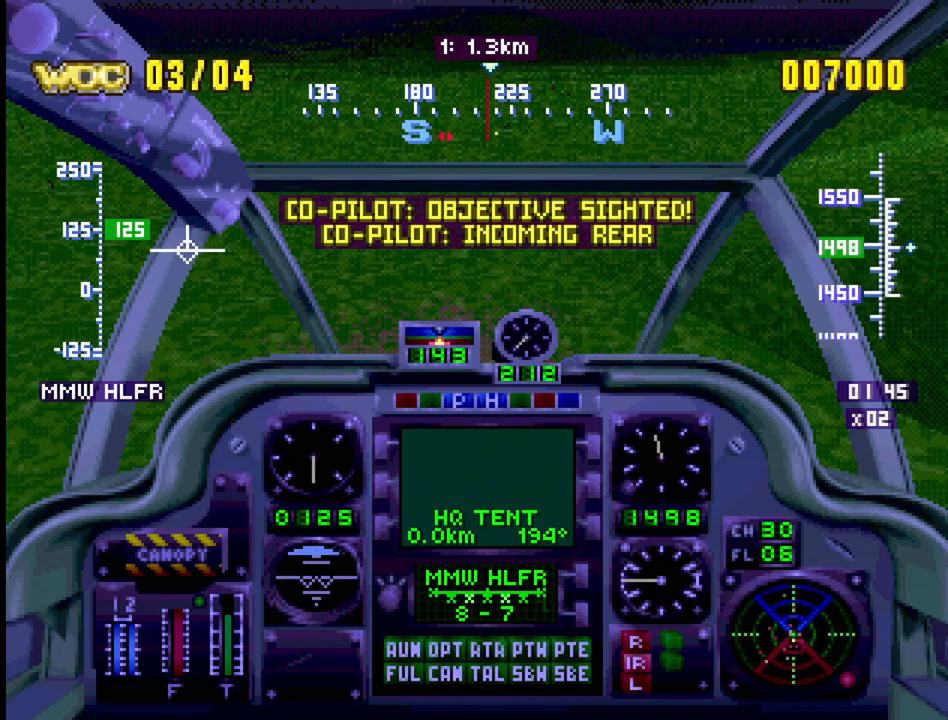
{"buttons": [], "events": [[150, "CROSS", "up"]]}
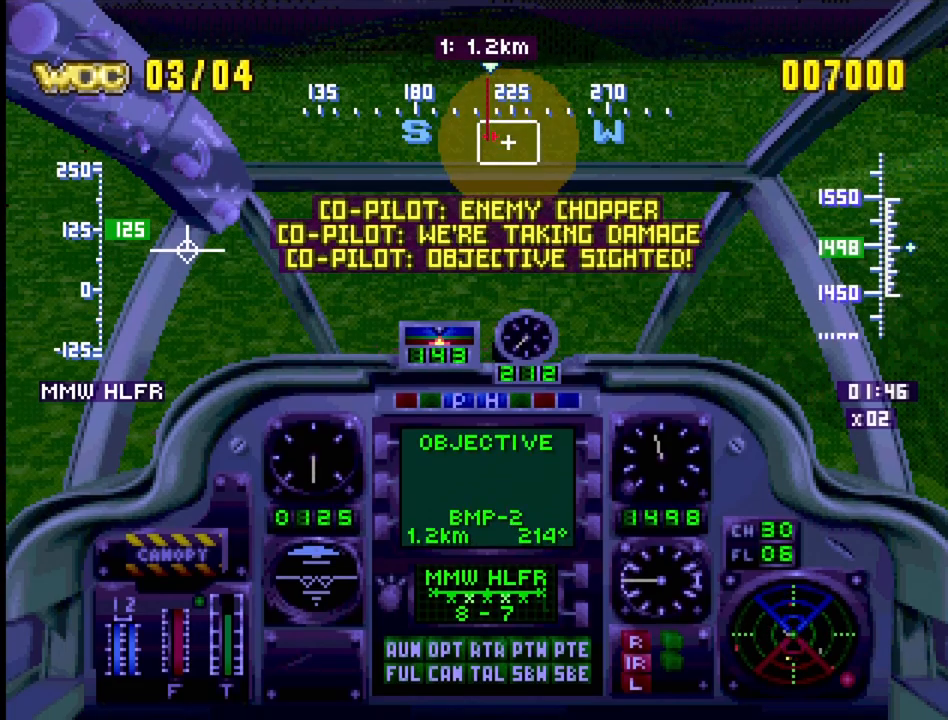
{"buttons": ["R1", "DPAD_DOWN"], "events": [[33, "R1", "down"], [483, "DPAD_DOWN", "down"]]}
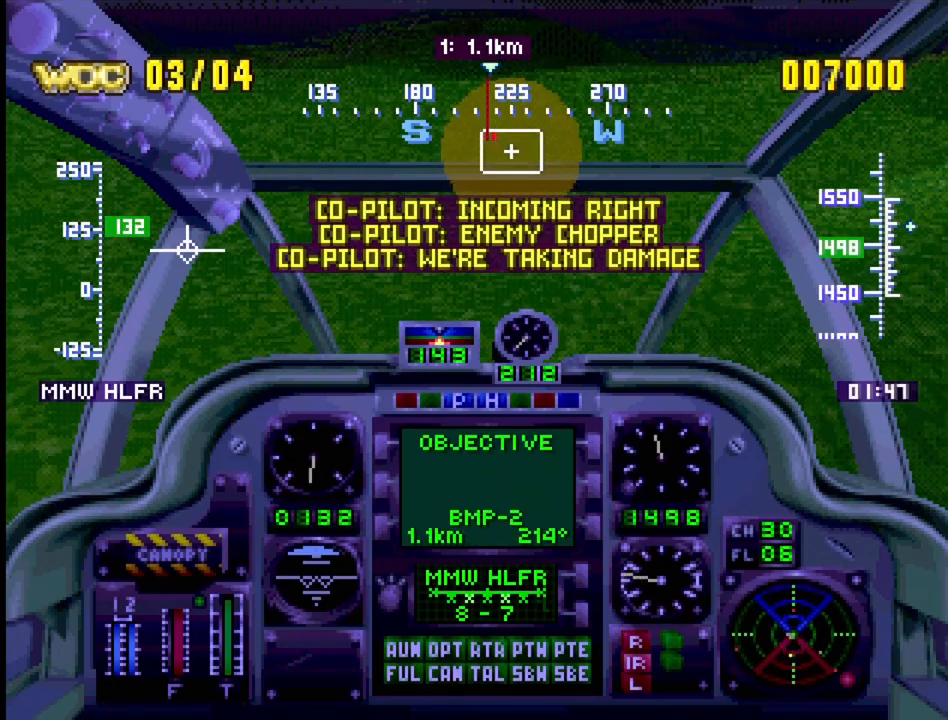
{"buttons": ["CROSS", "R1"], "events": [[17, "DPAD_RIGHT", "down"], [33, "DPAD_RIGHT", "up"], [233, "DPAD_DOWN", "up"], [383, "CROSS", "down"]]}
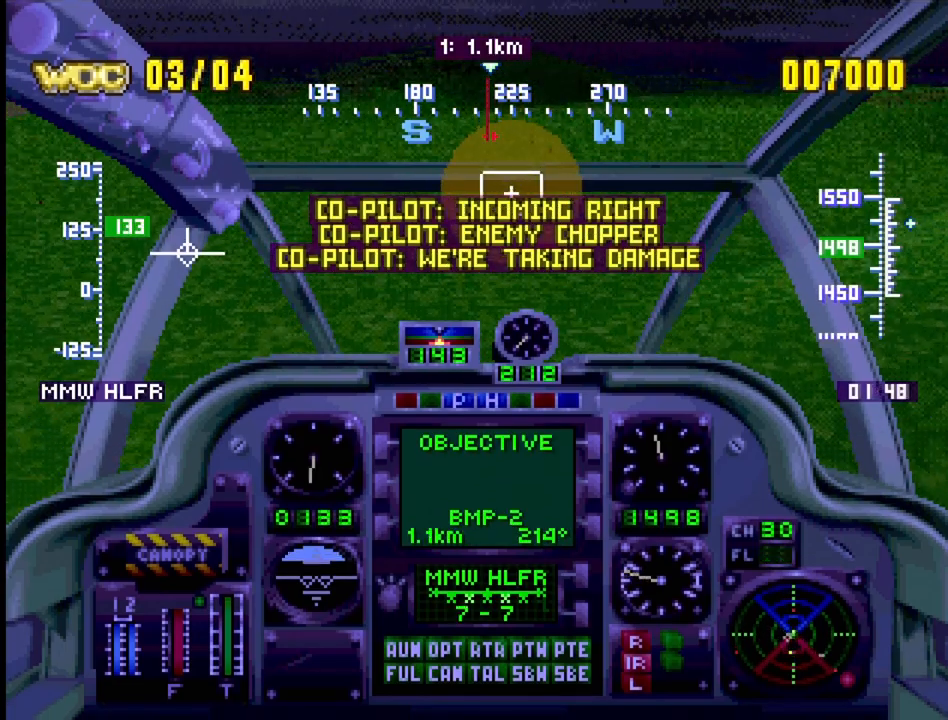
{"buttons": ["R1"], "events": [[67, "CROSS", "up"], [67, "DPAD_DOWN", "down"], [67, "DPAD_RIGHT", "down"], [183, "DPAD_DOWN", "up"], [217, "DPAD_RIGHT", "up"]]}
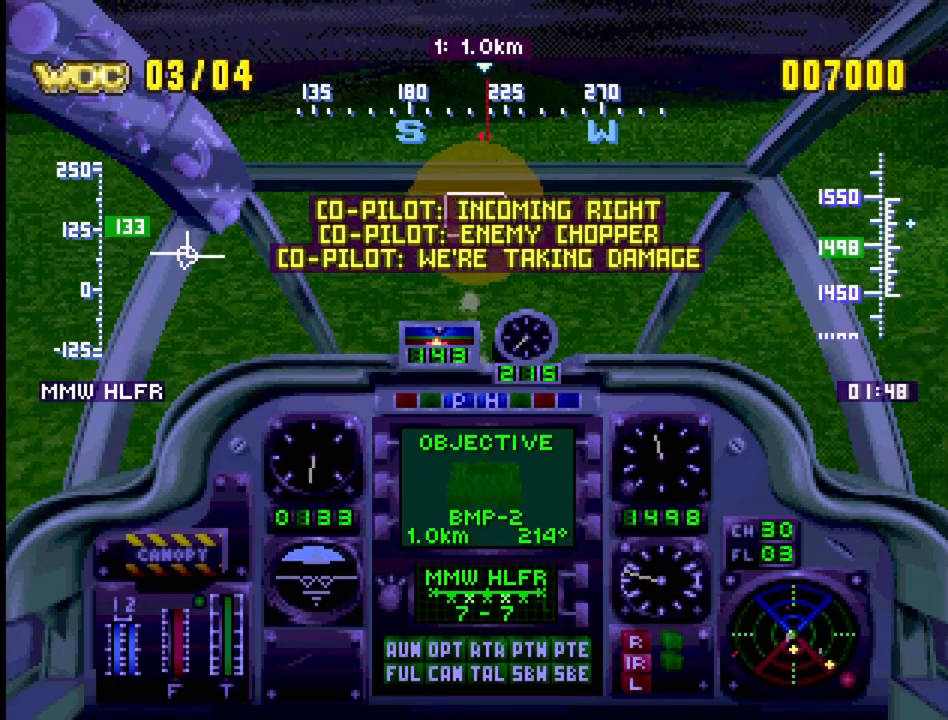
{"buttons": ["R1"], "events": [[233, "DPAD_UP", "down"], [317, "DPAD_LEFT", "down"], [433, "DPAD_UP", "up"], [450, "DPAD_LEFT", "up"]]}
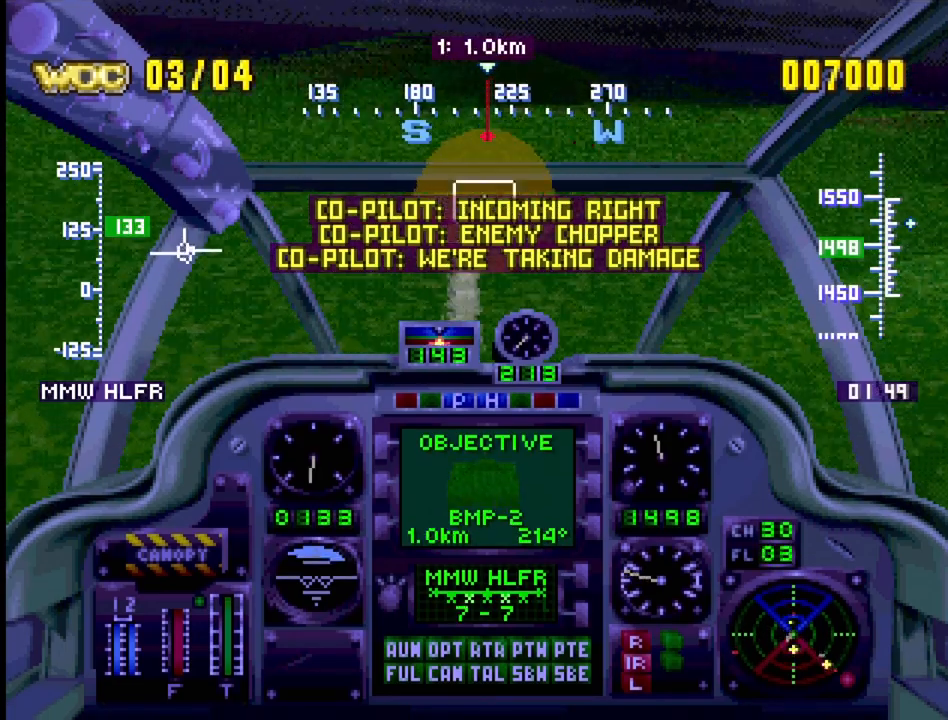
{"buttons": ["R1", "DPAD_UP", "DPAD_LEFT"], "events": [[367, "DPAD_UP", "down"], [400, "DPAD_LEFT", "down"]]}
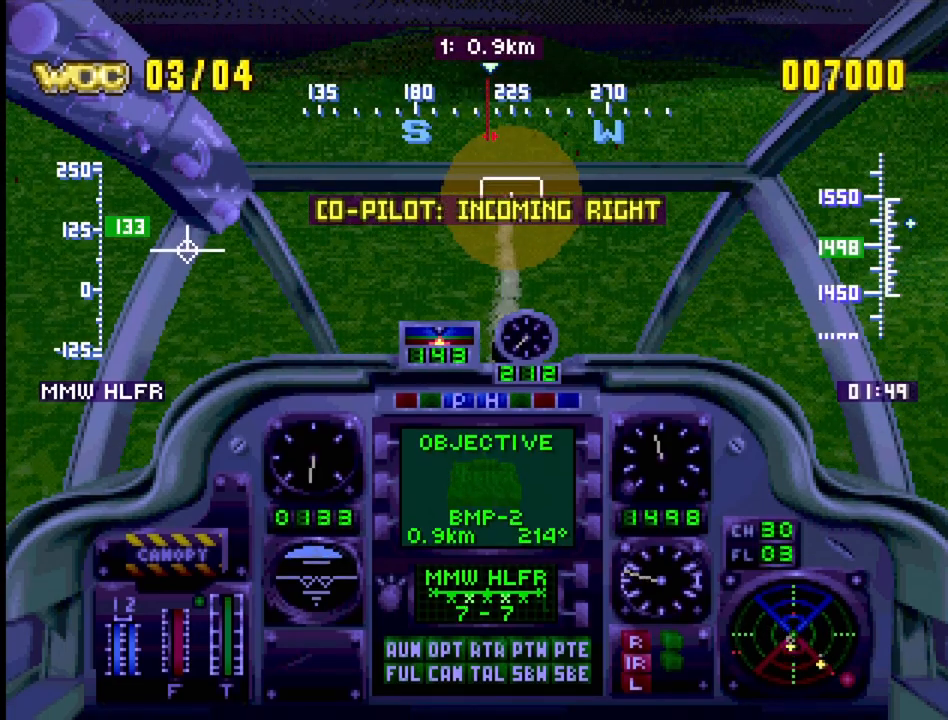
{"buttons": ["R1"], "events": [[33, "DPAD_LEFT", "up"], [33, "DPAD_UP", "up"]]}